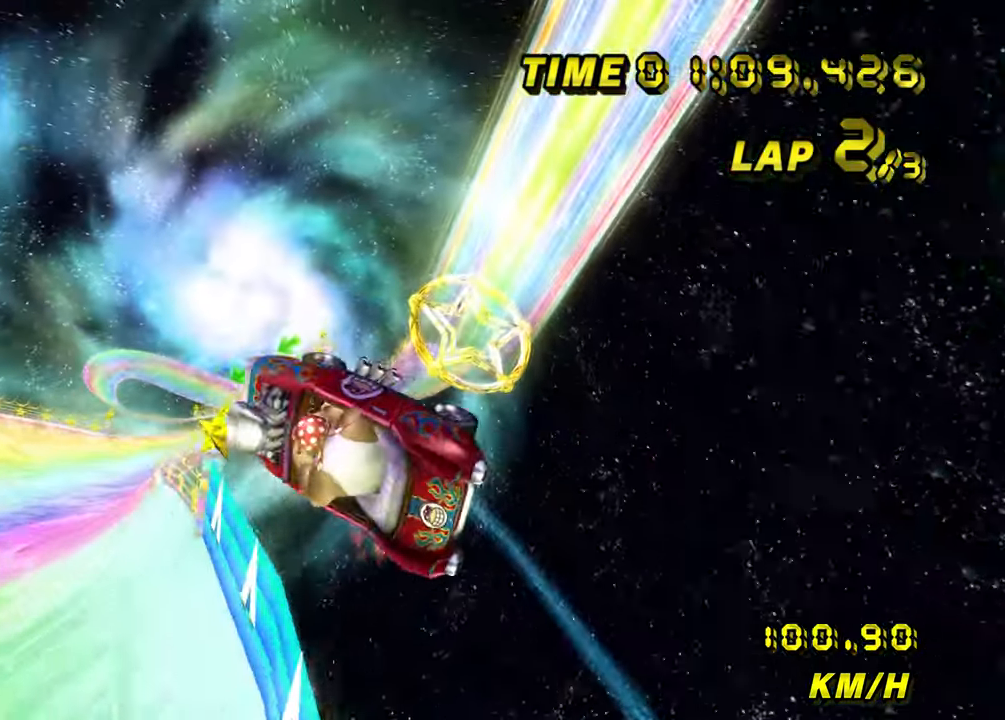
Gameplay with a controller (Nintendo layout); each line is a JSON object with the inputs held at the frame after it. "events" lists button and stick changes between this image and that frame as [ms after this image, input, new state], when the widget could be followed in between. Not read: B C_DOWN C_LEFT C_RIGHT C_UP L3 R3 Z.
{"buttons": ["A"], "left_stick": "center", "events": []}
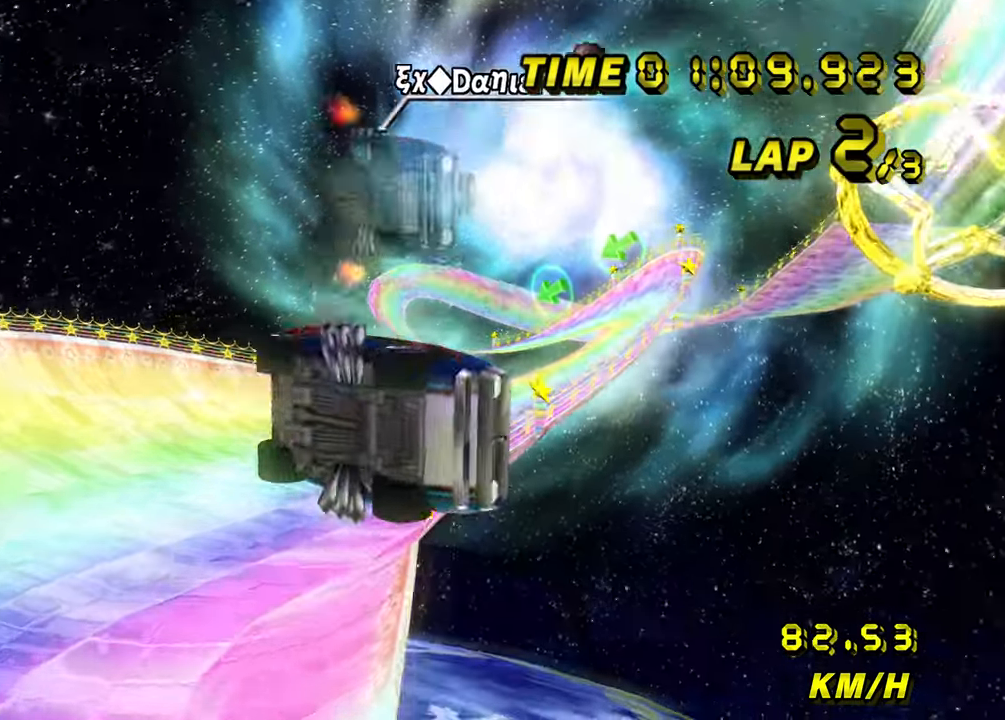
{"buttons": ["A"], "left_stick": "right", "events": [[216, "left_stick", "right"]]}
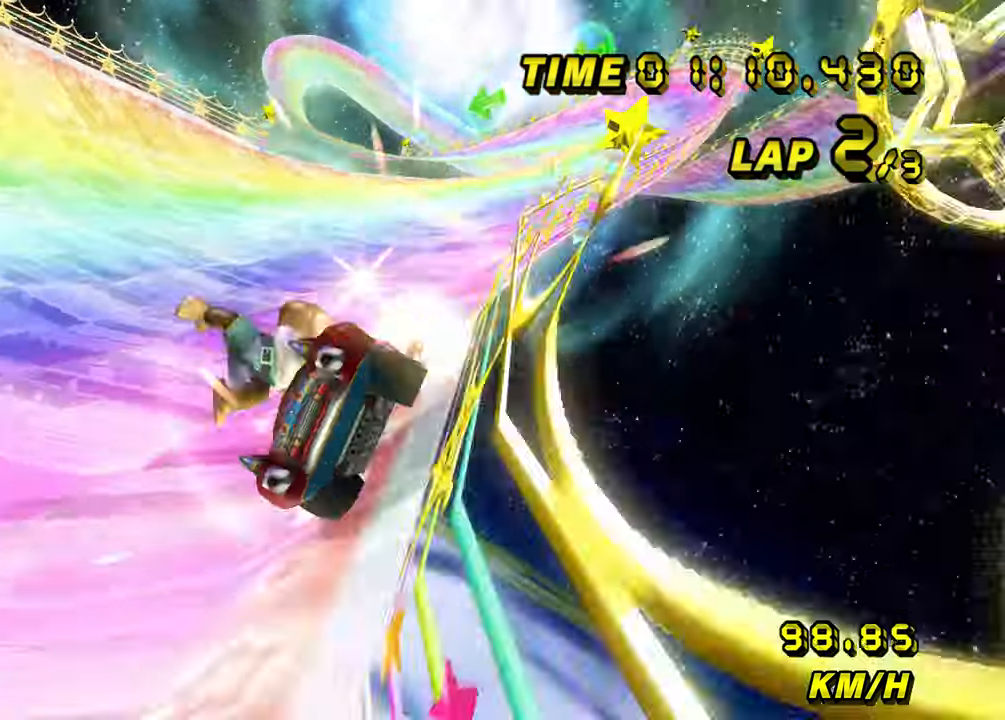
{"buttons": ["A"], "left_stick": "center", "events": [[150, "left_stick", "center"], [316, "left_stick", "right"], [366, "left_stick", "center"]]}
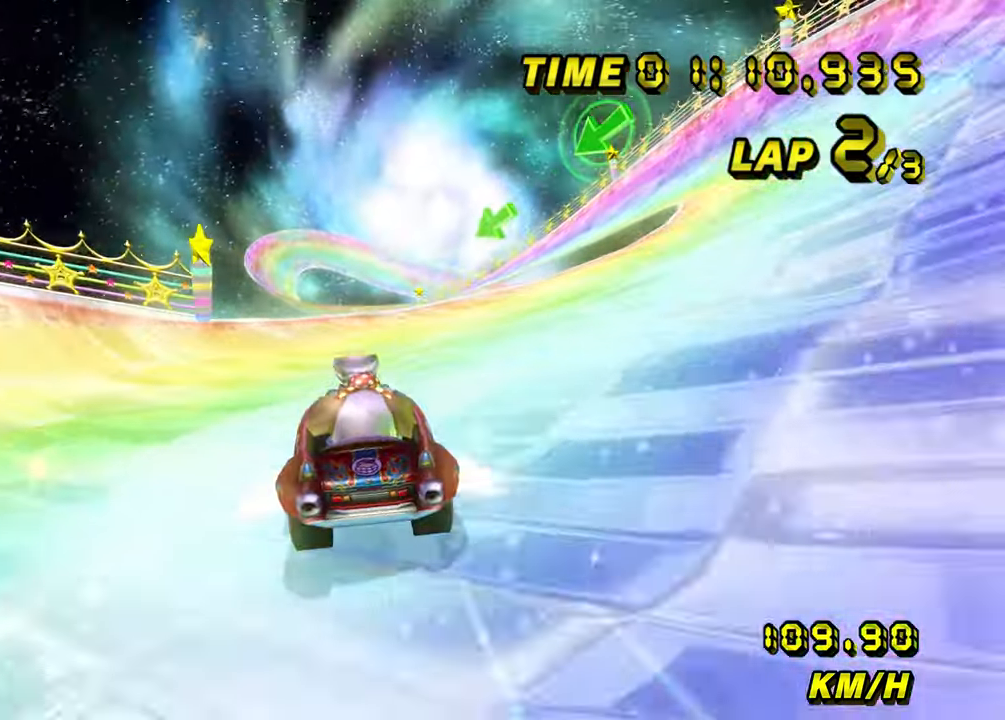
{"buttons": ["A"], "left_stick": "center", "events": []}
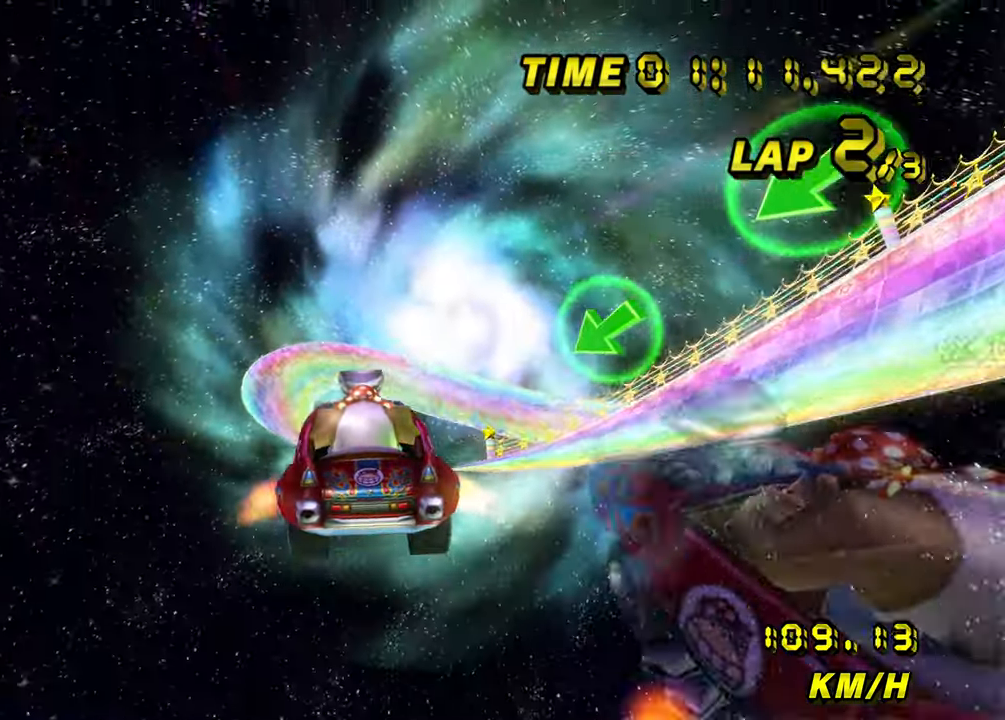
{"buttons": ["A"], "left_stick": "center", "events": []}
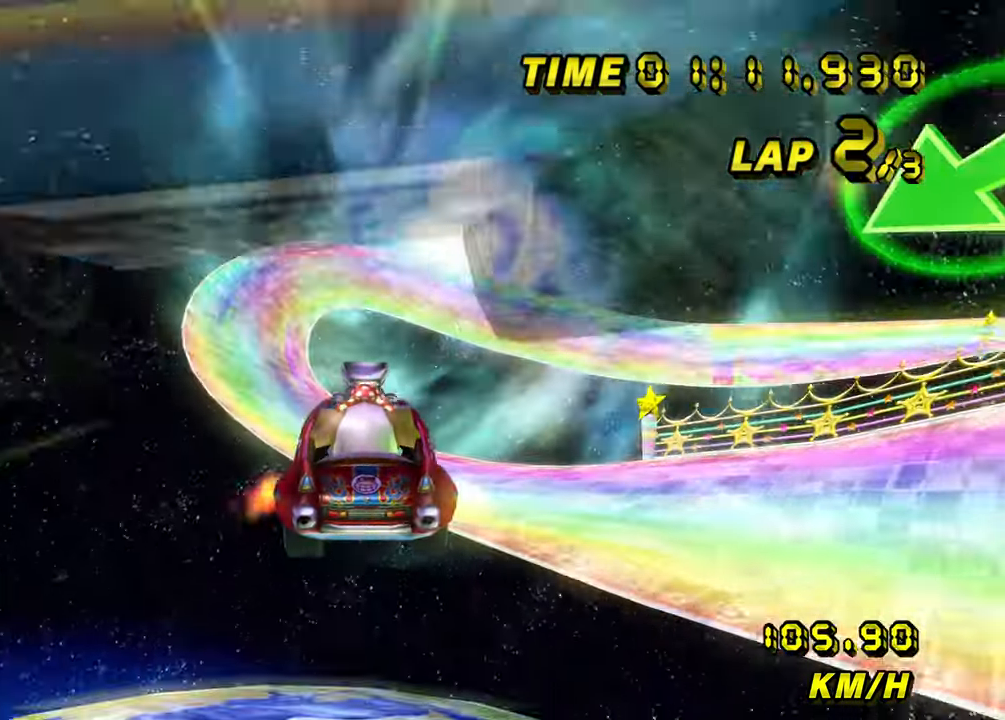
{"buttons": ["A", "R1"], "left_stick": "up-left", "events": [[33, "left_stick", "right"], [116, "R1", "down"], [316, "left_stick", "up-left"]]}
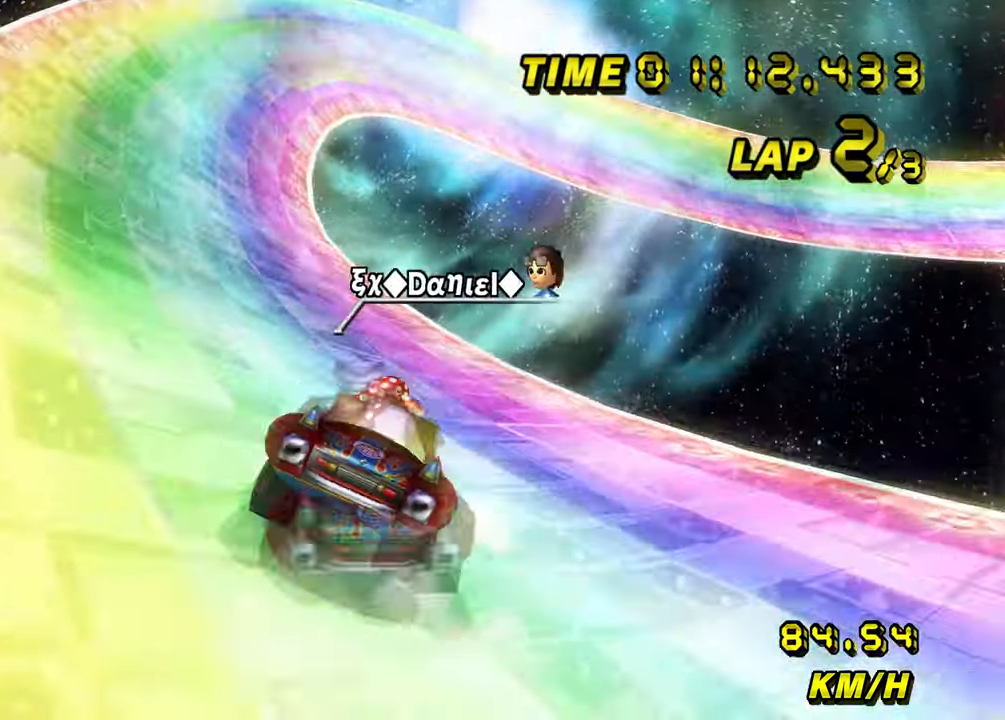
{"buttons": ["A", "R1"], "left_stick": "up-right", "events": [[233, "left_stick", "up-right"]]}
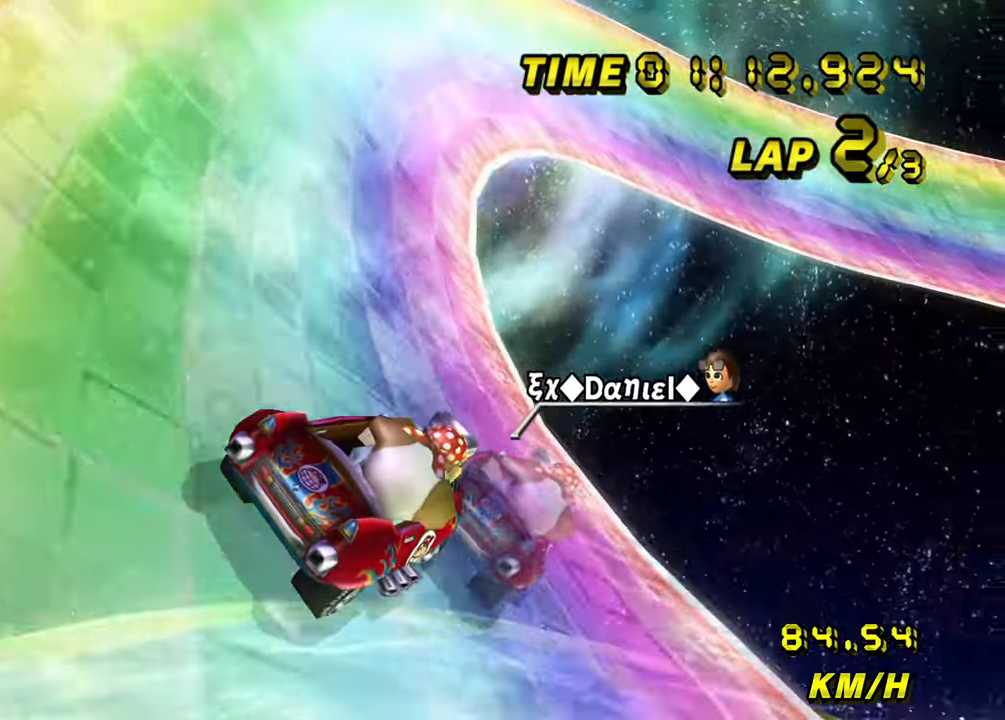
{"buttons": ["A", "R1"], "left_stick": "right", "events": [[283, "left_stick", "right"]]}
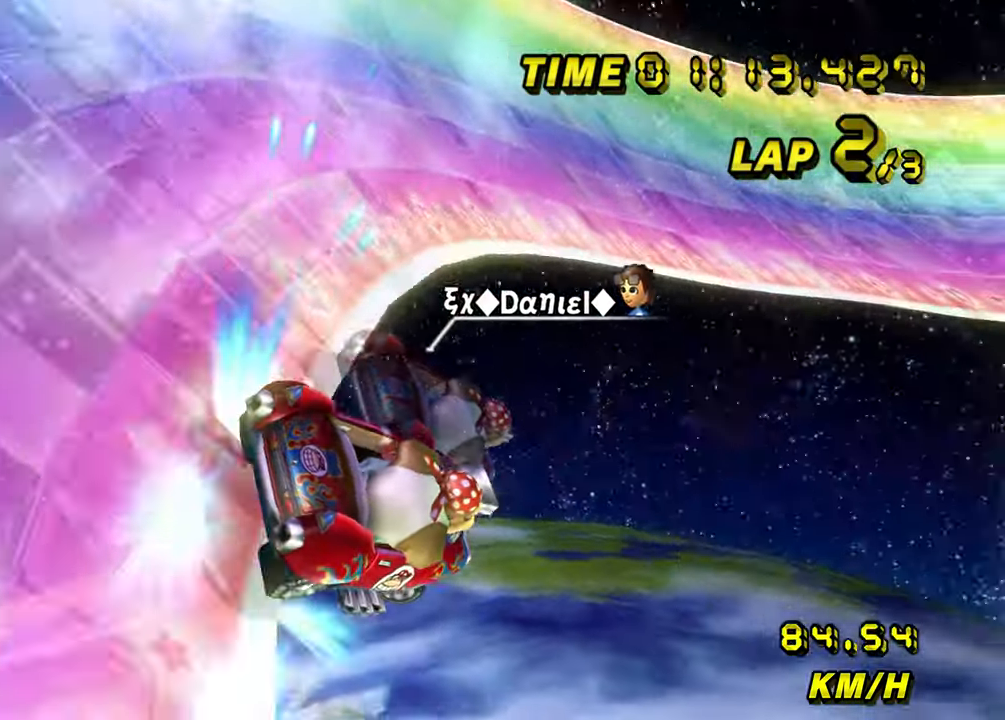
{"buttons": ["A", "R1"], "left_stick": "right", "events": []}
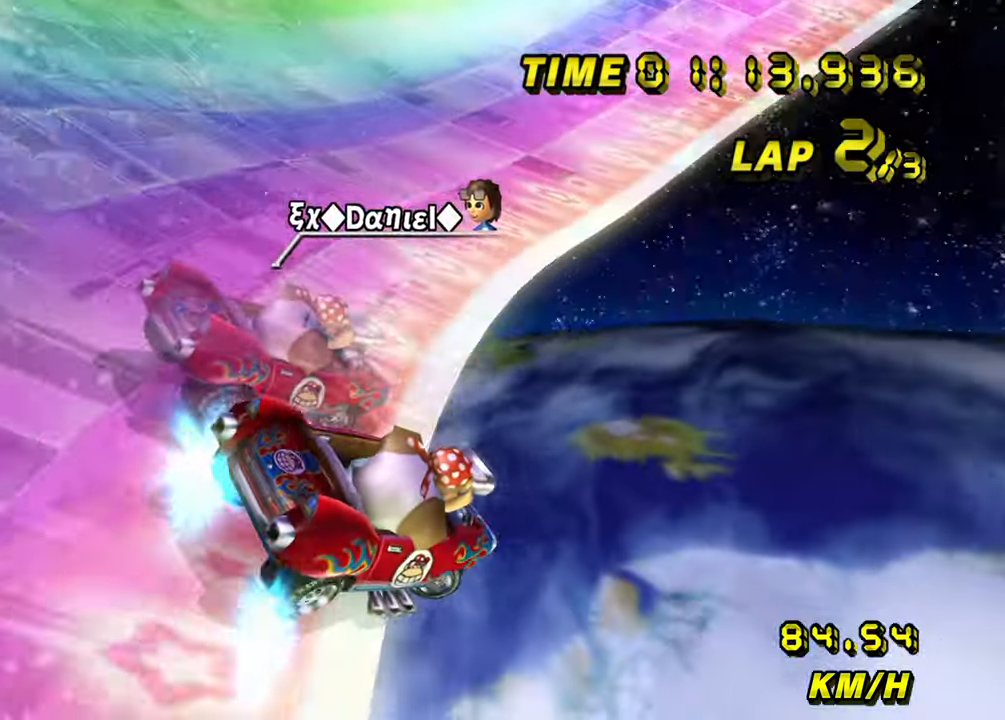
{"buttons": ["A", "R1"], "left_stick": "up-left", "events": [[316, "left_stick", "up-left"]]}
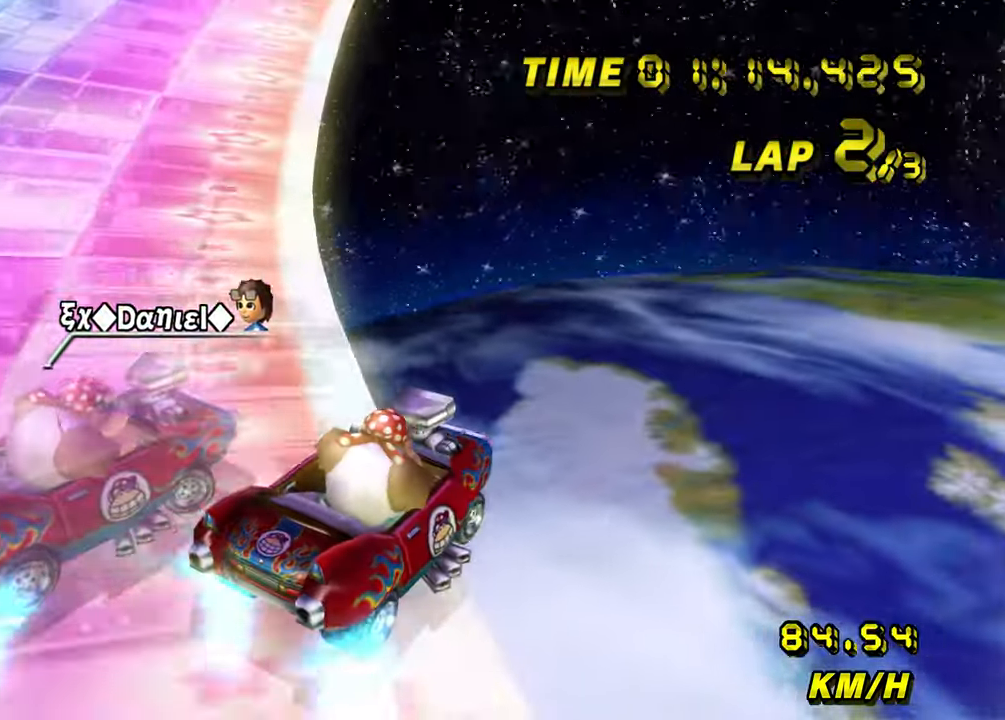
{"buttons": ["A"], "left_stick": "right", "events": [[200, "R1", "up"], [500, "left_stick", "right"]]}
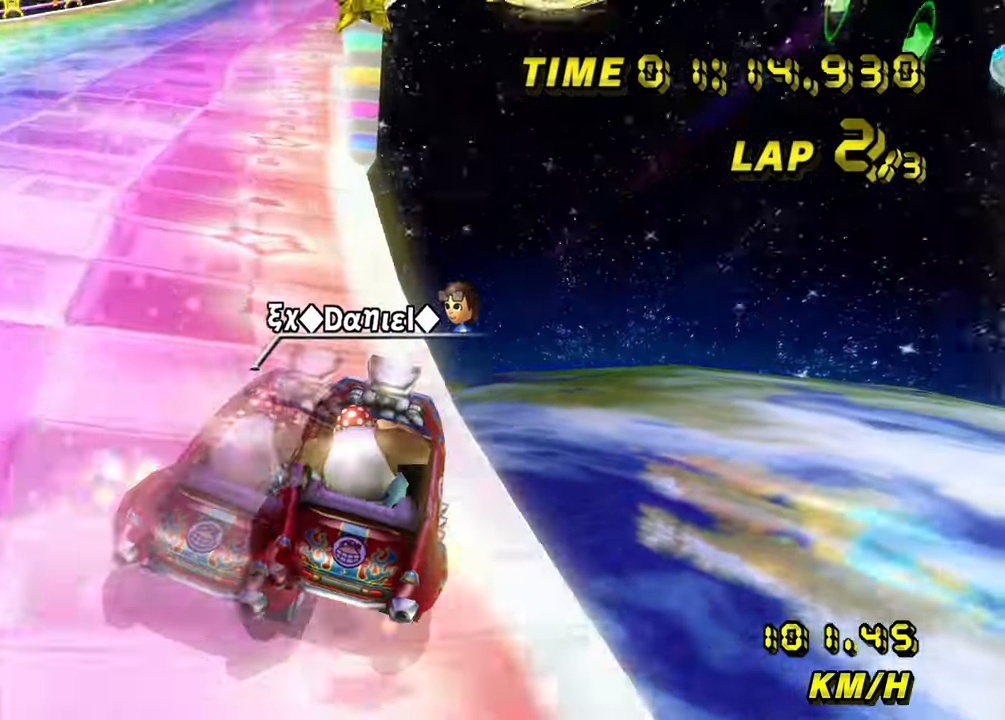
{"buttons": ["A"], "left_stick": "right", "events": []}
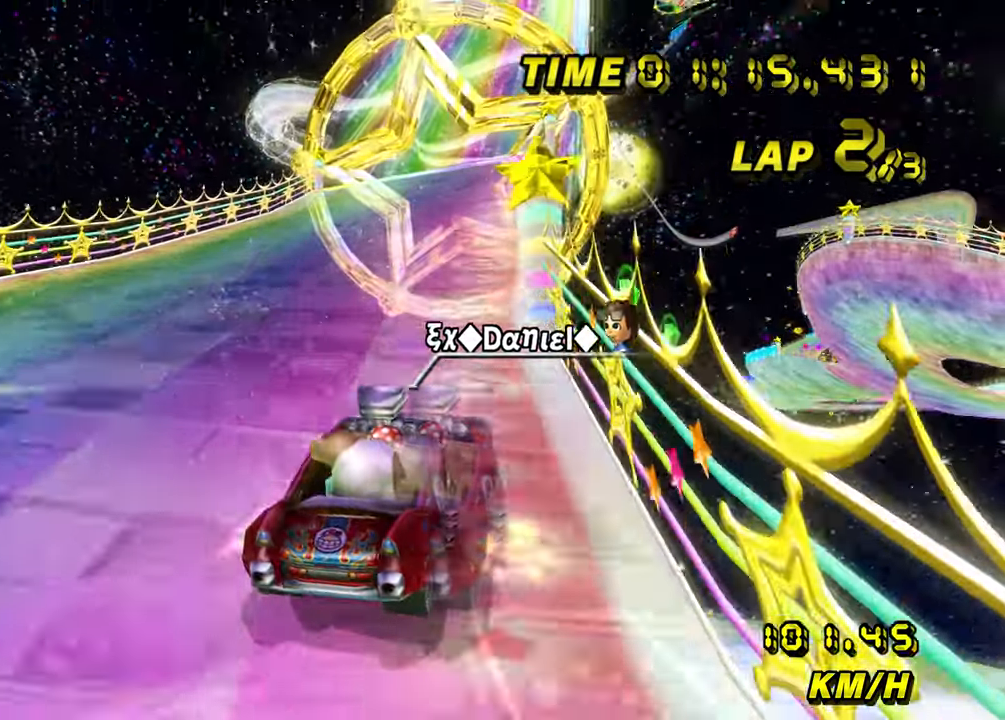
{"buttons": ["A"], "left_stick": "center", "events": [[217, "left_stick", "center"]]}
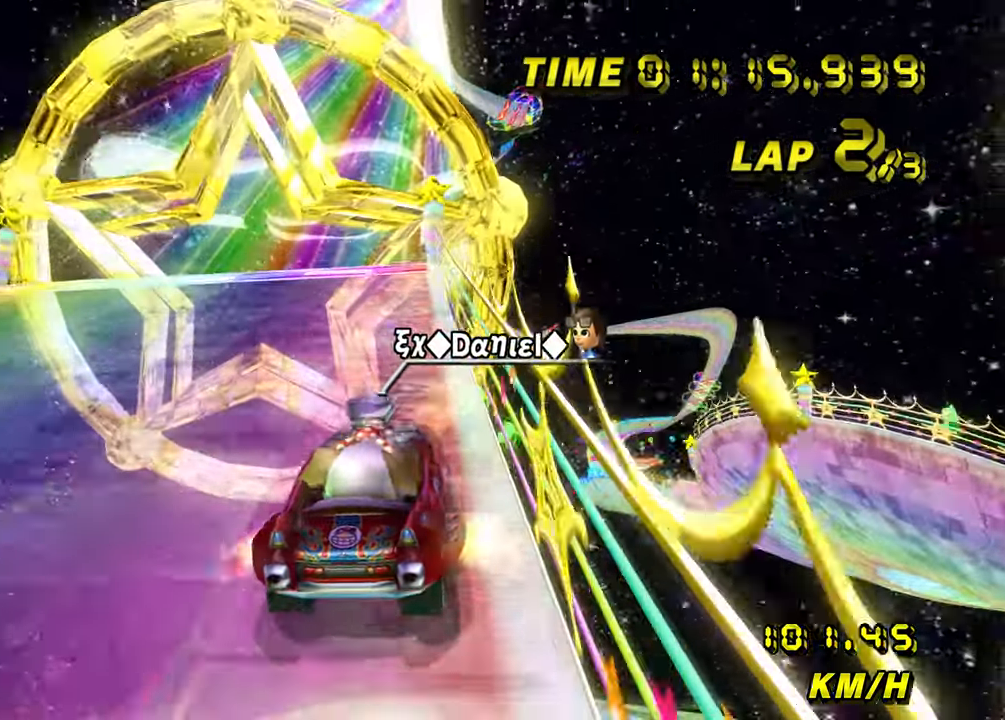
{"buttons": ["A"], "left_stick": "center", "events": [[333, "left_stick", "left"], [400, "left_stick", "center"]]}
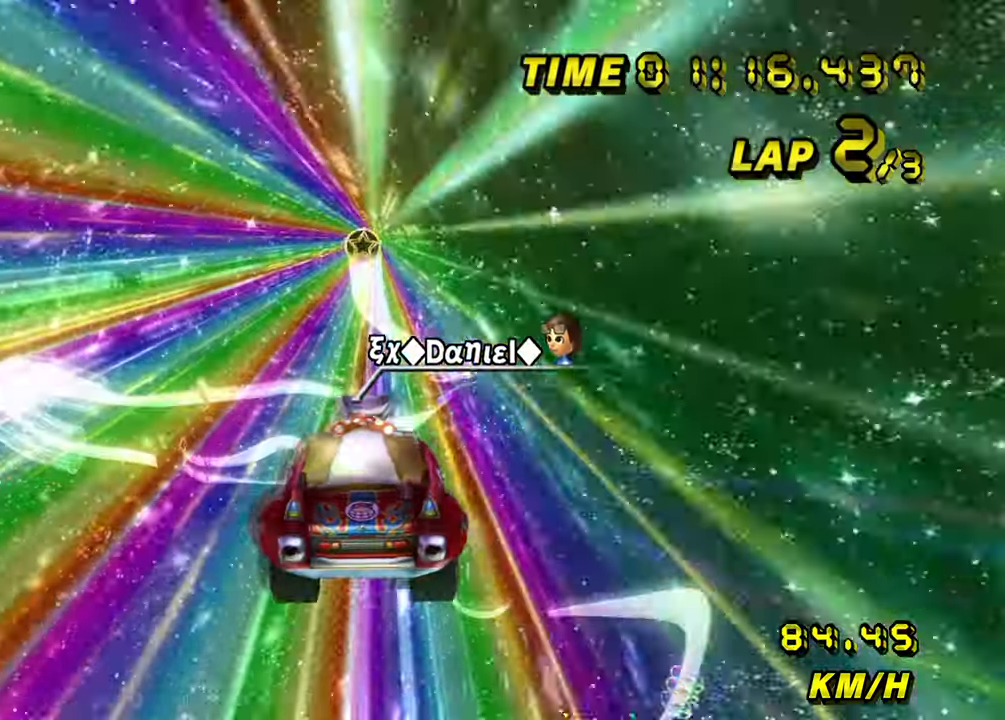
{"buttons": ["A"], "left_stick": "center", "events": []}
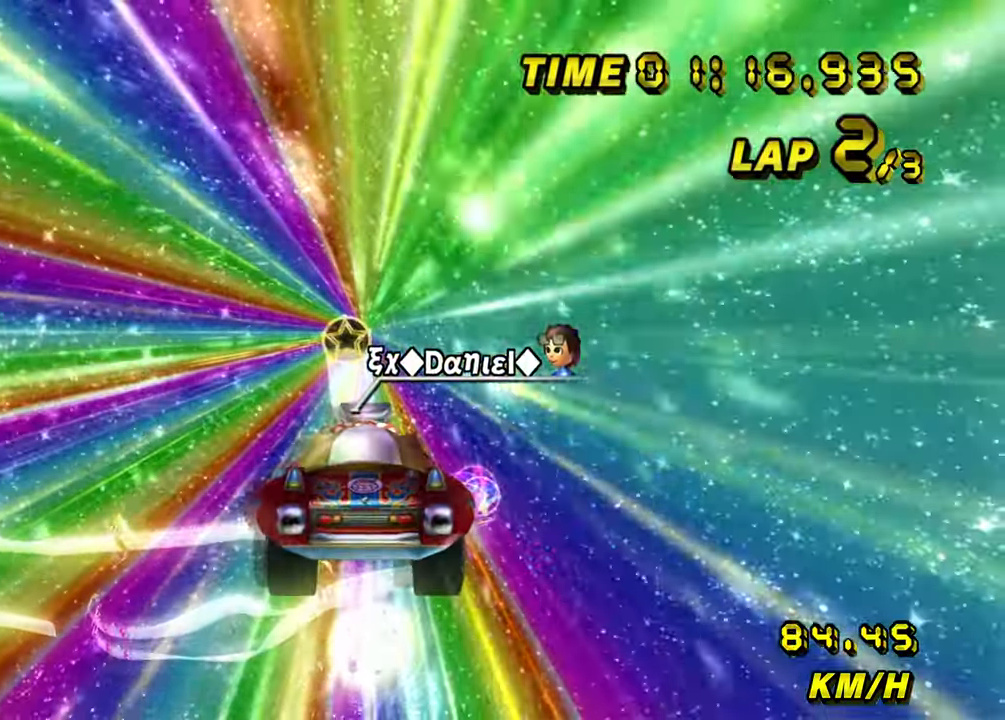
{"buttons": ["A"], "left_stick": "center", "events": []}
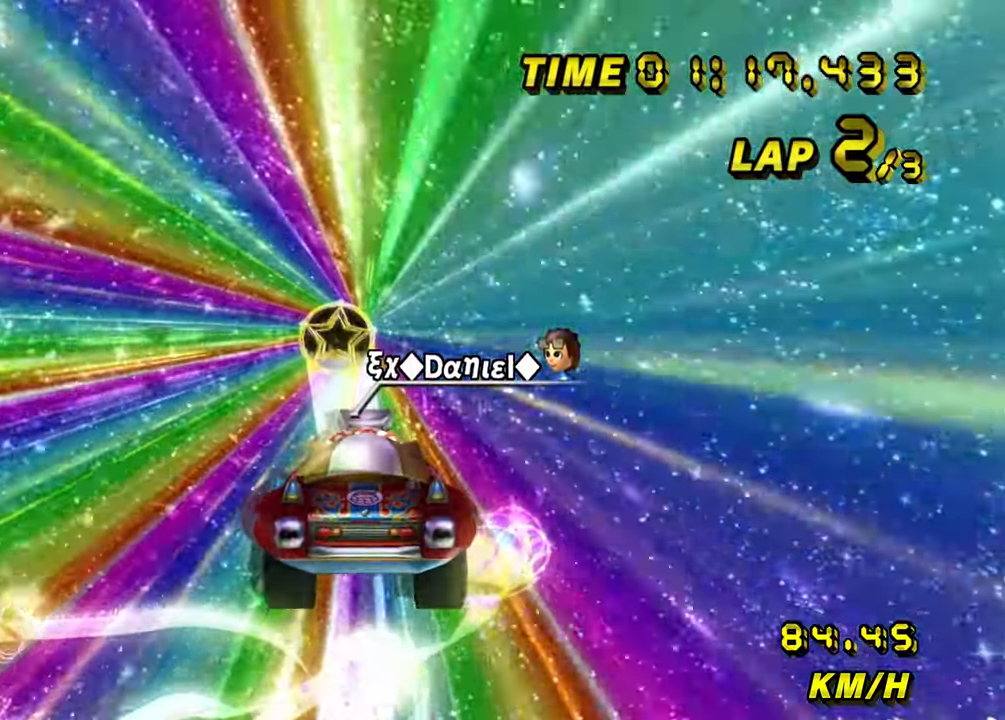
{"buttons": ["A"], "left_stick": "up", "events": [[367, "left_stick", "up"]]}
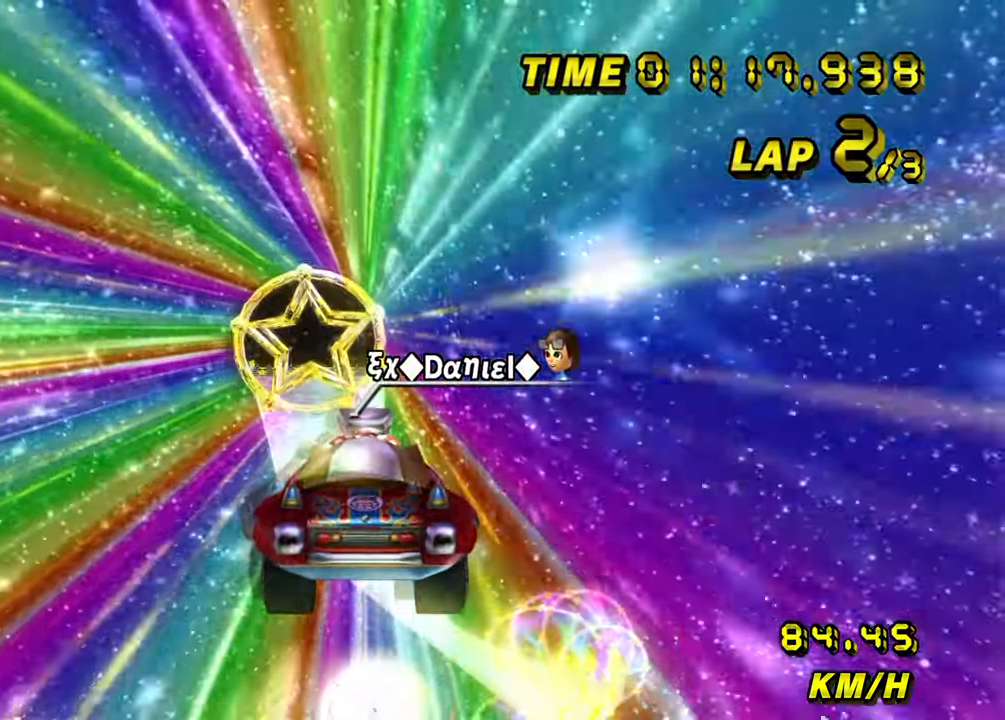
{"buttons": ["A"], "left_stick": "up", "events": []}
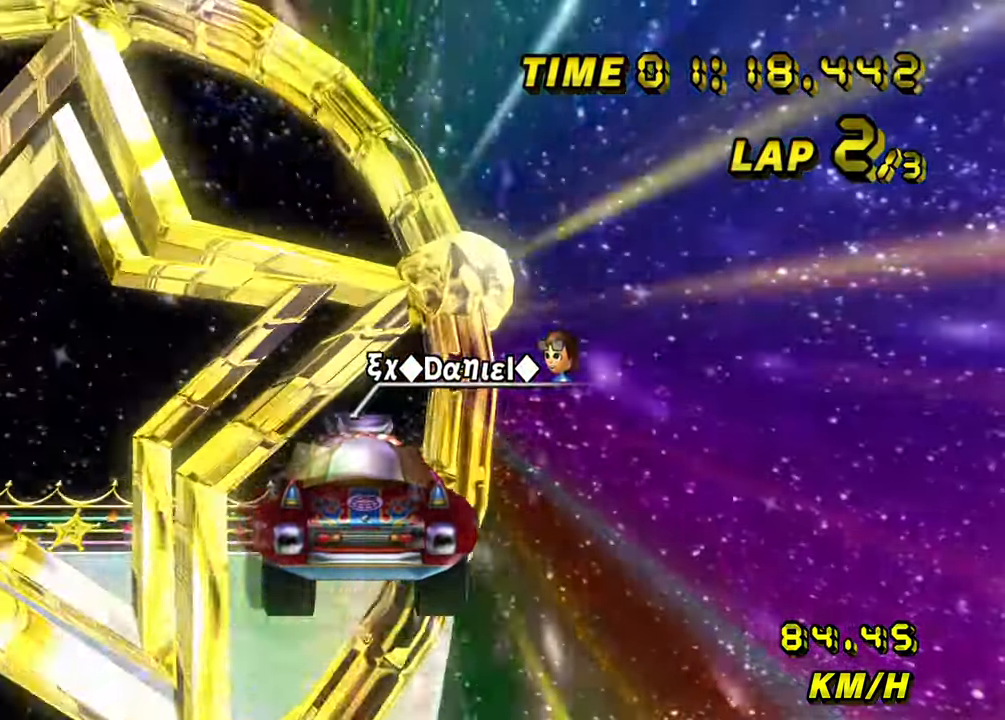
{"buttons": ["A"], "left_stick": "up", "events": []}
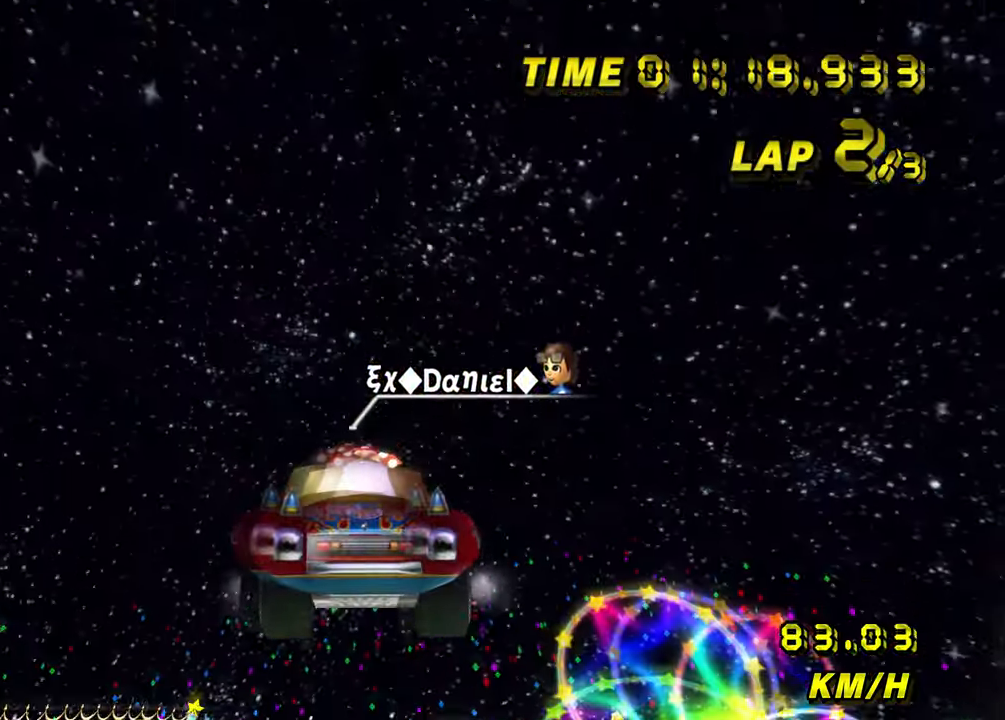
{"buttons": ["A"], "left_stick": "up", "events": []}
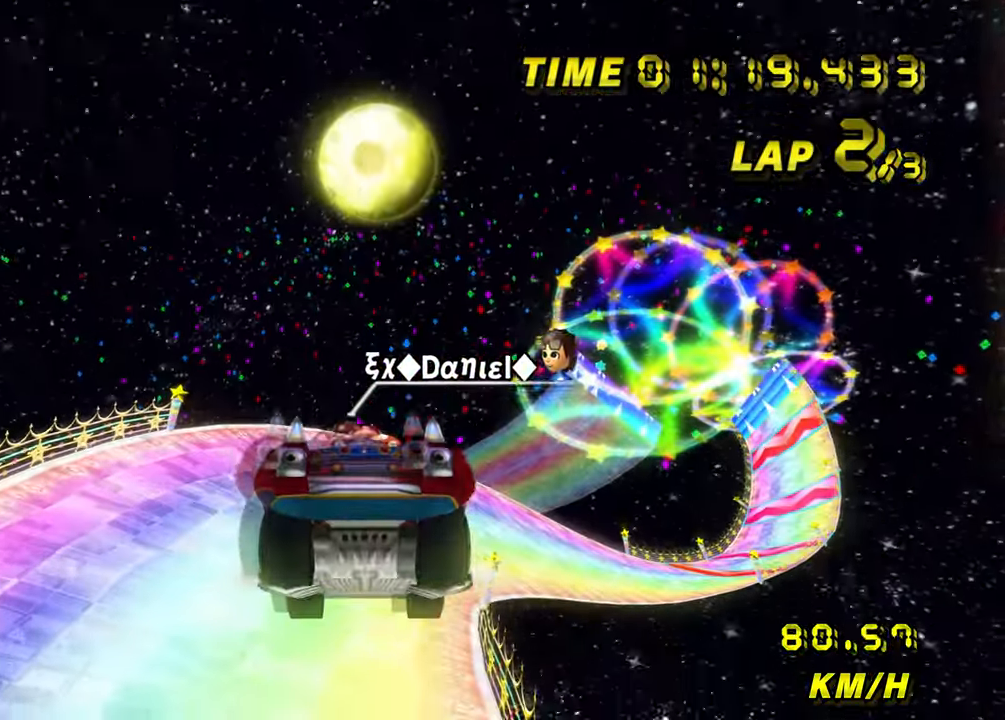
{"buttons": ["A"], "left_stick": "up-right", "events": [[467, "left_stick", "up-right"]]}
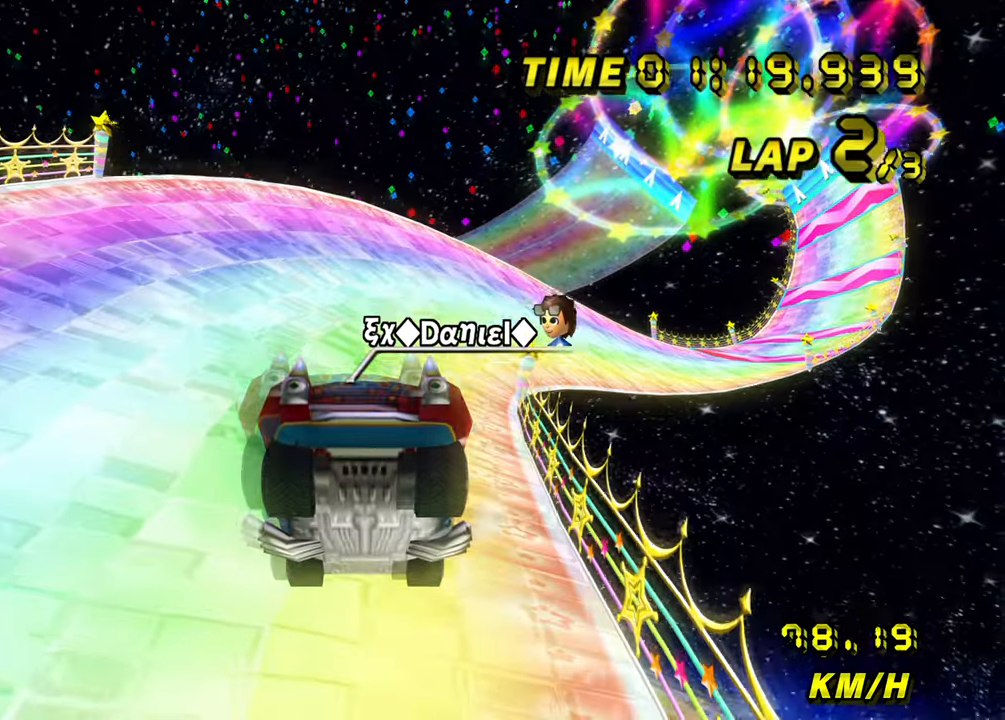
{"buttons": ["A", "R1"], "left_stick": "right", "events": [[17, "left_stick", "right"], [150, "R1", "down"]]}
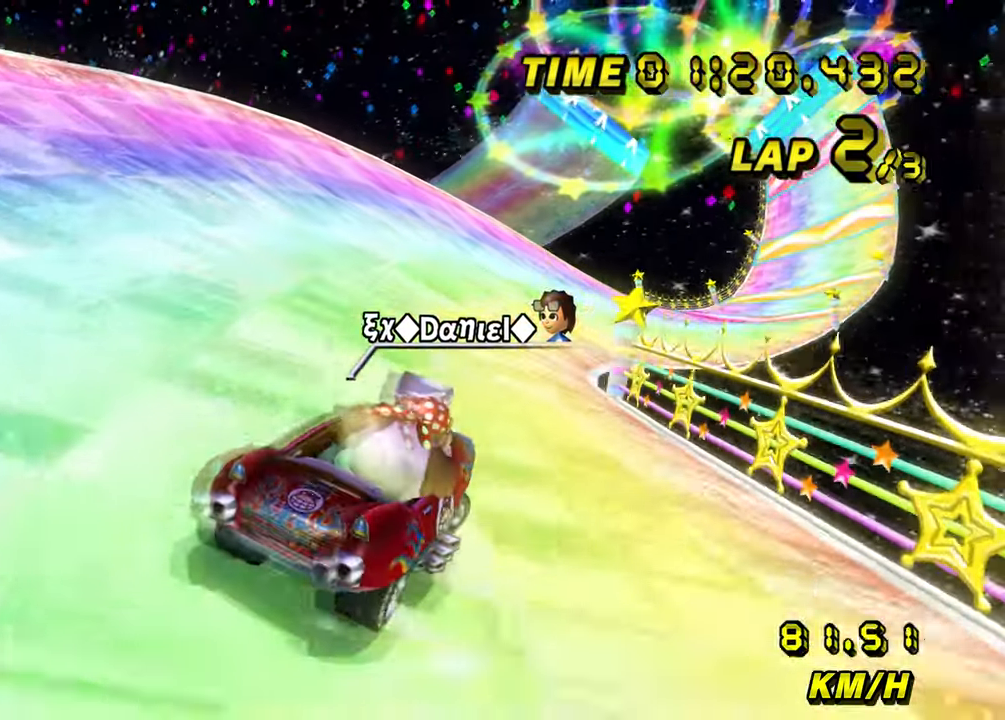
{"buttons": ["A", "R1"], "left_stick": "right", "events": []}
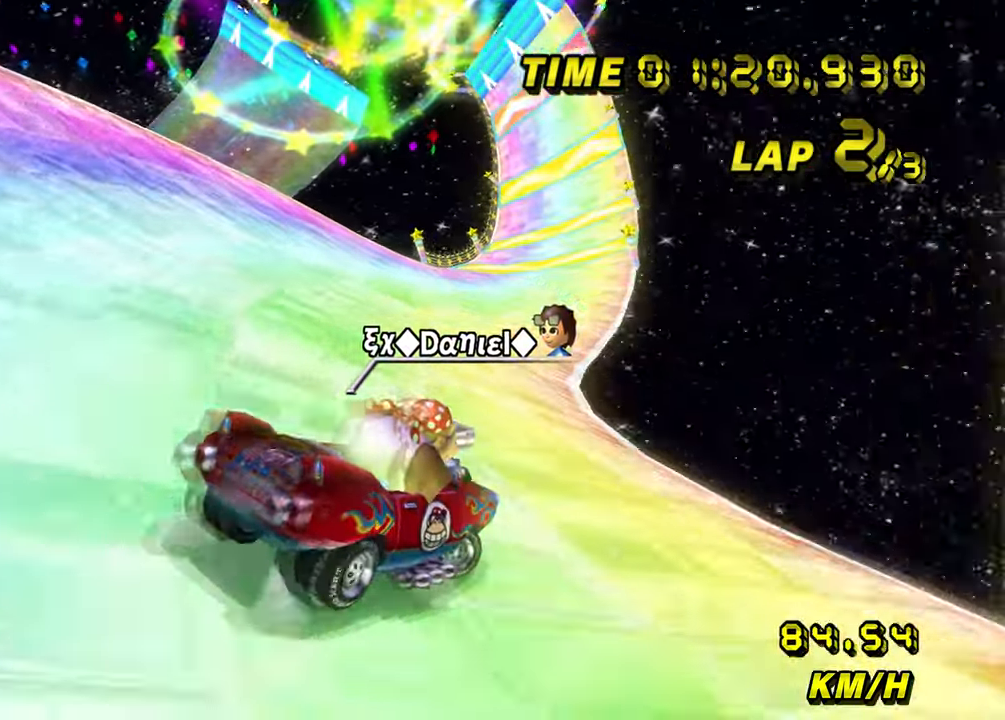
{"buttons": ["A"], "left_stick": "left", "events": [[117, "R1", "up"], [167, "left_stick", "up-left"], [284, "left_stick", "left"]]}
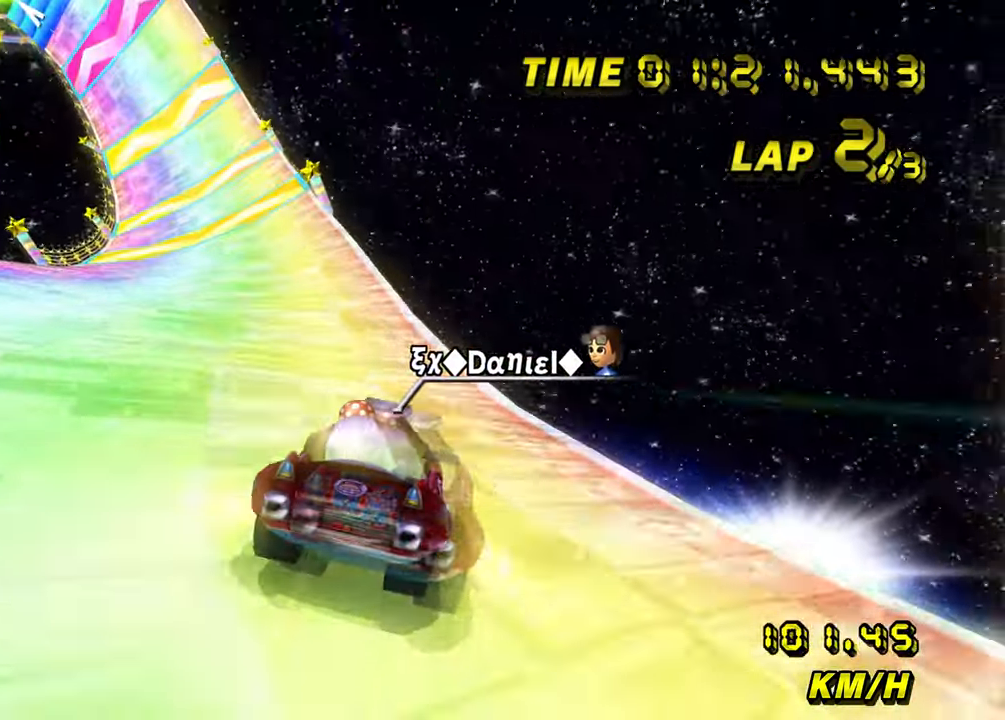
{"buttons": ["A", "R1"], "left_stick": "left", "events": [[200, "R1", "down"]]}
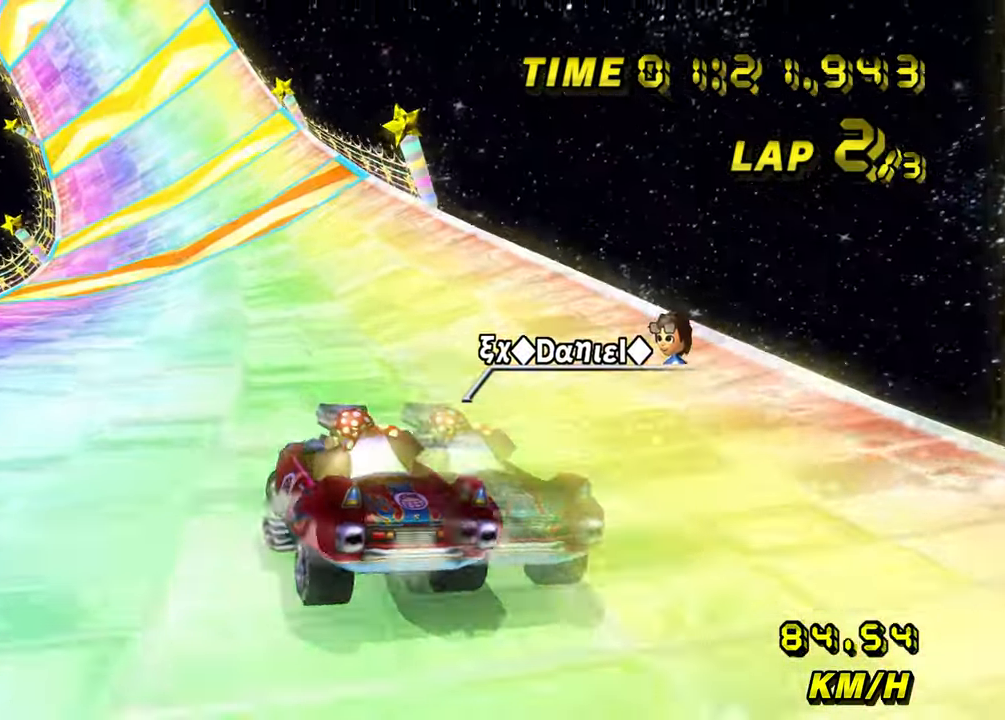
{"buttons": ["A", "R1"], "left_stick": "right", "events": [[317, "left_stick", "right"]]}
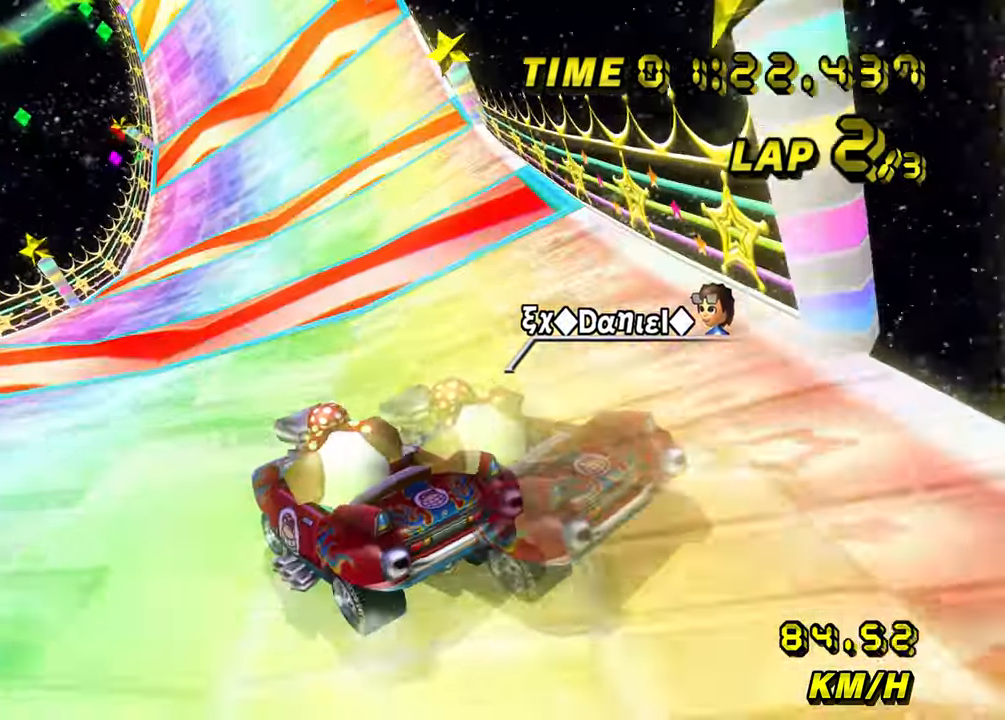
{"buttons": ["A", "R1"], "left_stick": "right", "events": []}
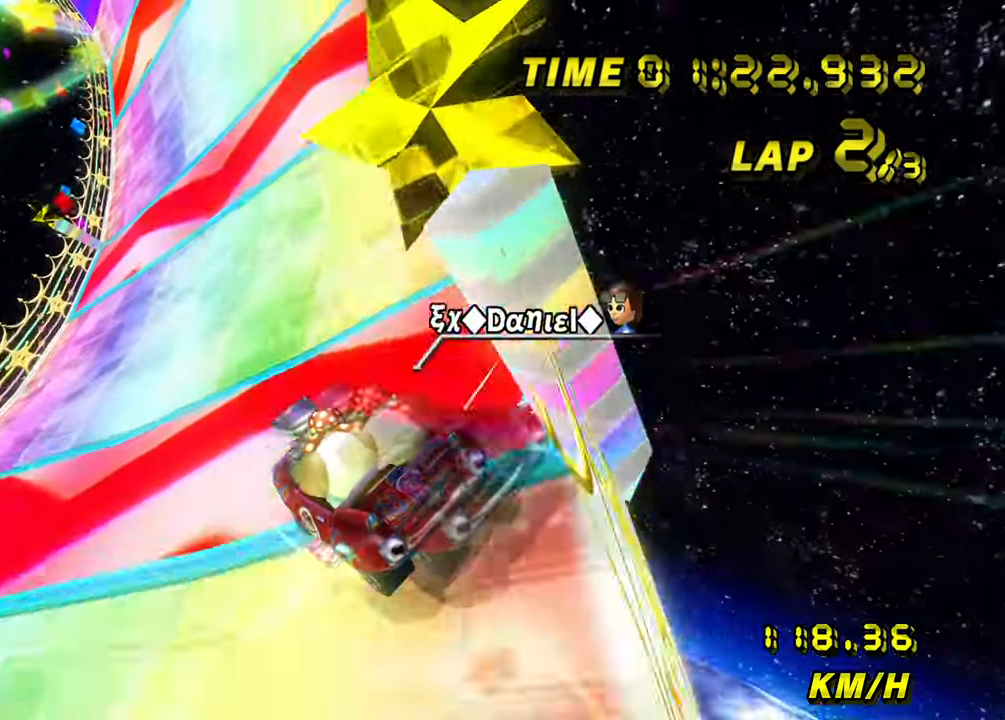
{"buttons": ["A", "R1"], "left_stick": "left", "events": [[267, "left_stick", "up-left"], [500, "left_stick", "left"]]}
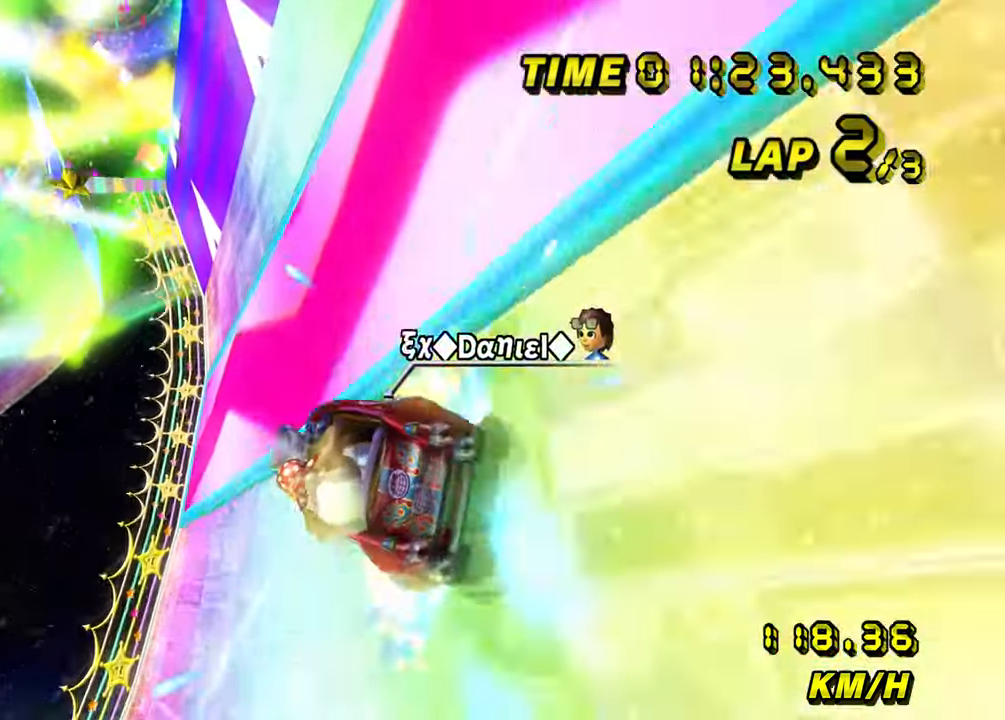
{"buttons": ["A", "R1"], "left_stick": "left", "events": []}
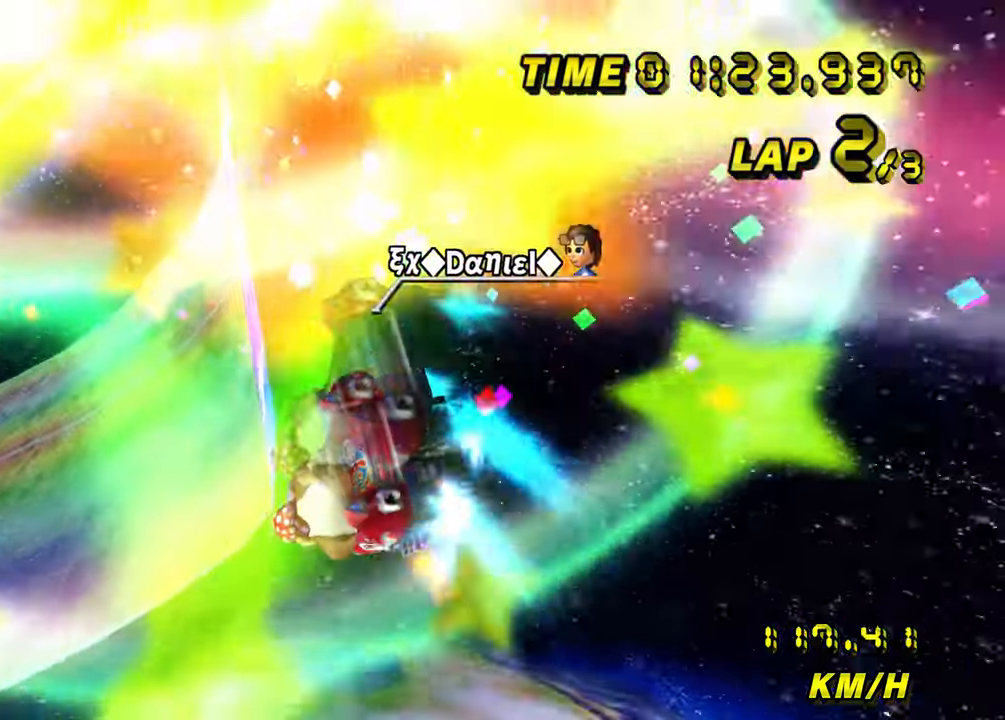
{"buttons": ["A", "R1"], "left_stick": "left", "events": []}